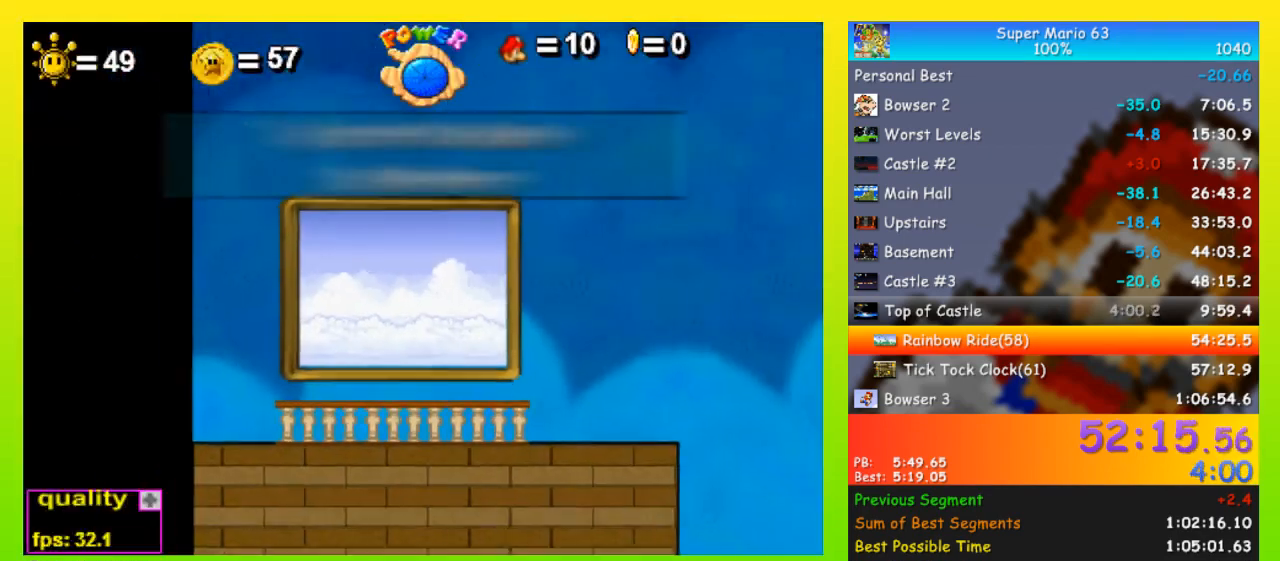
Gameplay with keyboard; each line is a JSON object with the keys held at the frame after it. "events" lists presses ("down") and releases ("up") of "down", "equals", "left", "minus", "p", "right", "semicolon", "shift", "space", "up", "x" and "z" between this image and that frame as [ms after this image, input, new state], when the widget could be followed in between. No other keys are recorded. Mouse input is not recorded.
{"keys": ["up"], "events": [[333, "up", "down"]]}
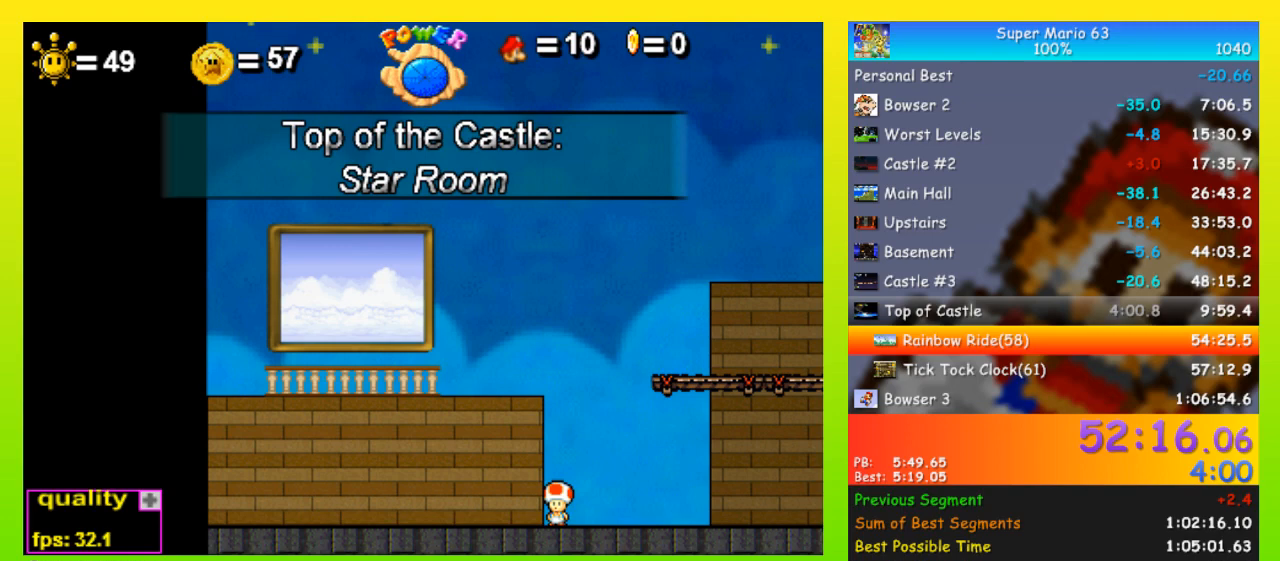
{"keys": ["up"], "events": []}
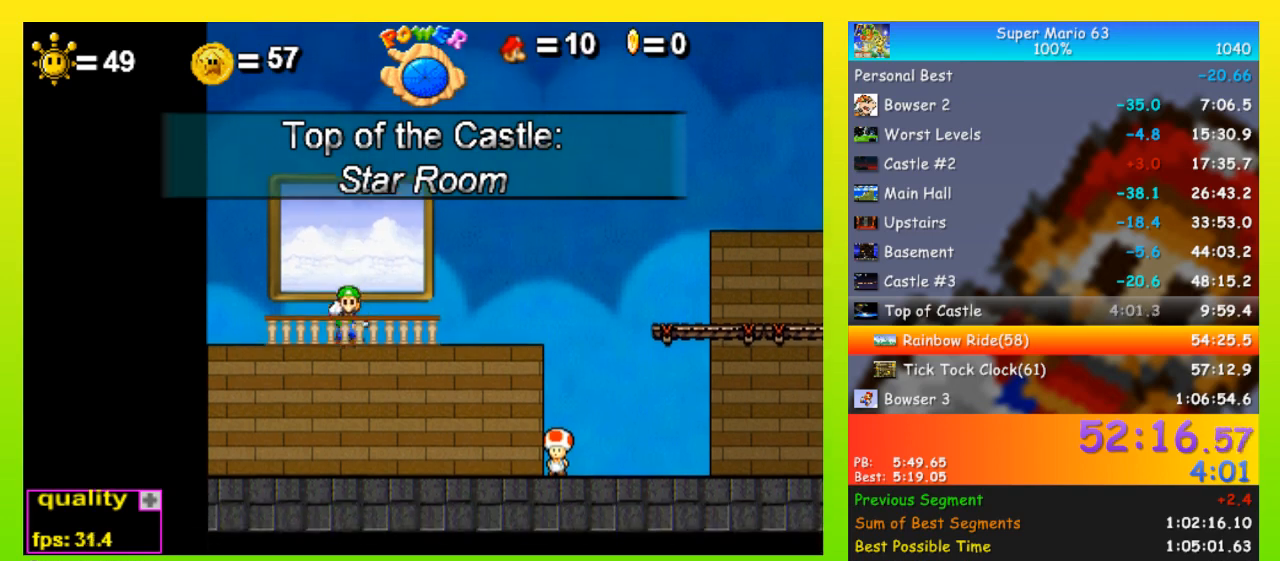
{"keys": ["up"], "events": []}
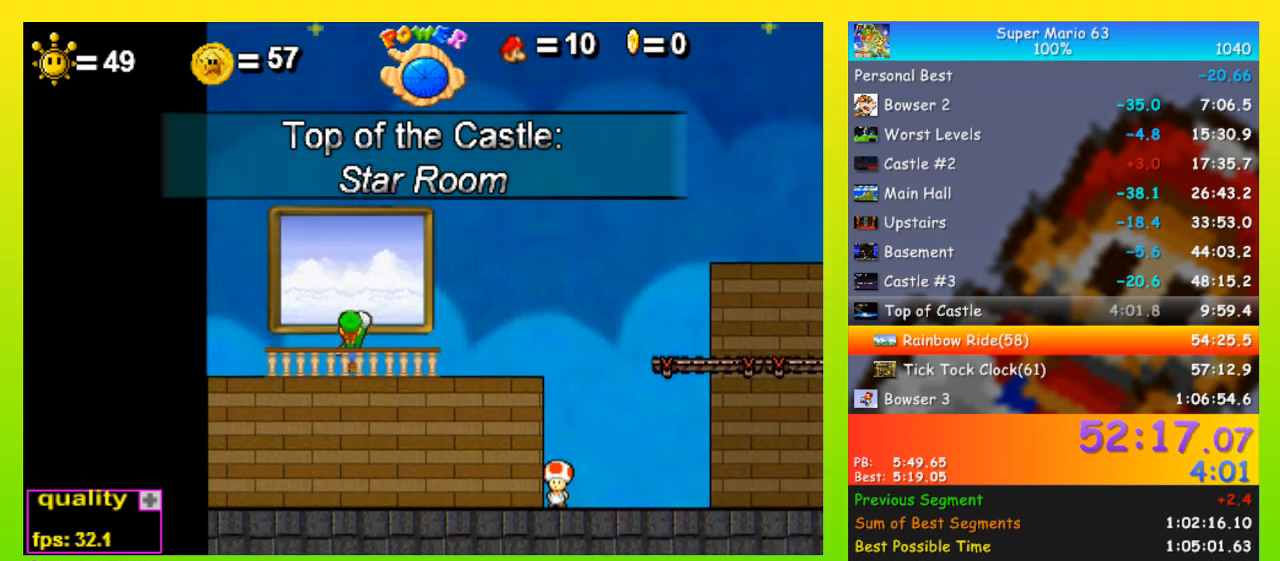
{"keys": [], "events": [[433, "up", "up"]]}
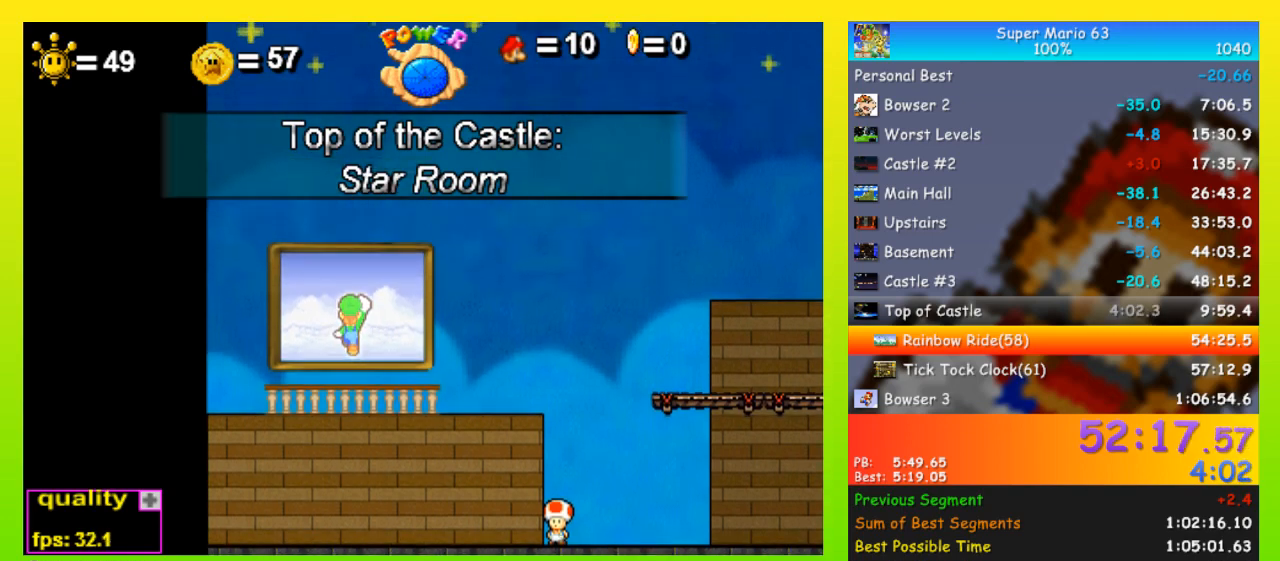
{"keys": [], "events": []}
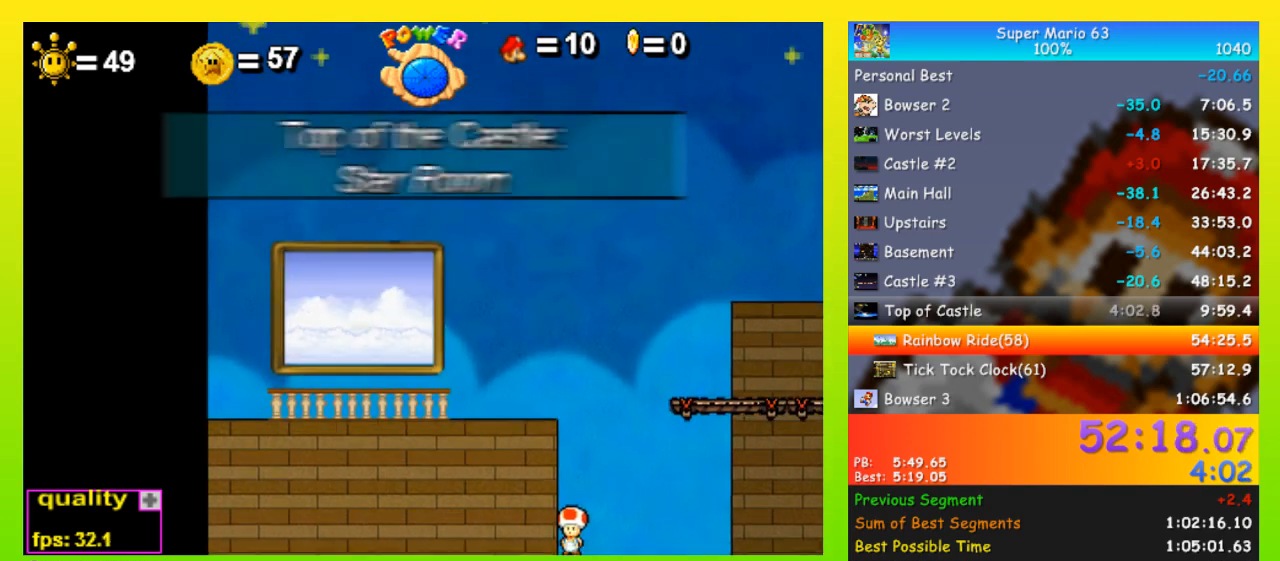
{"keys": [], "events": []}
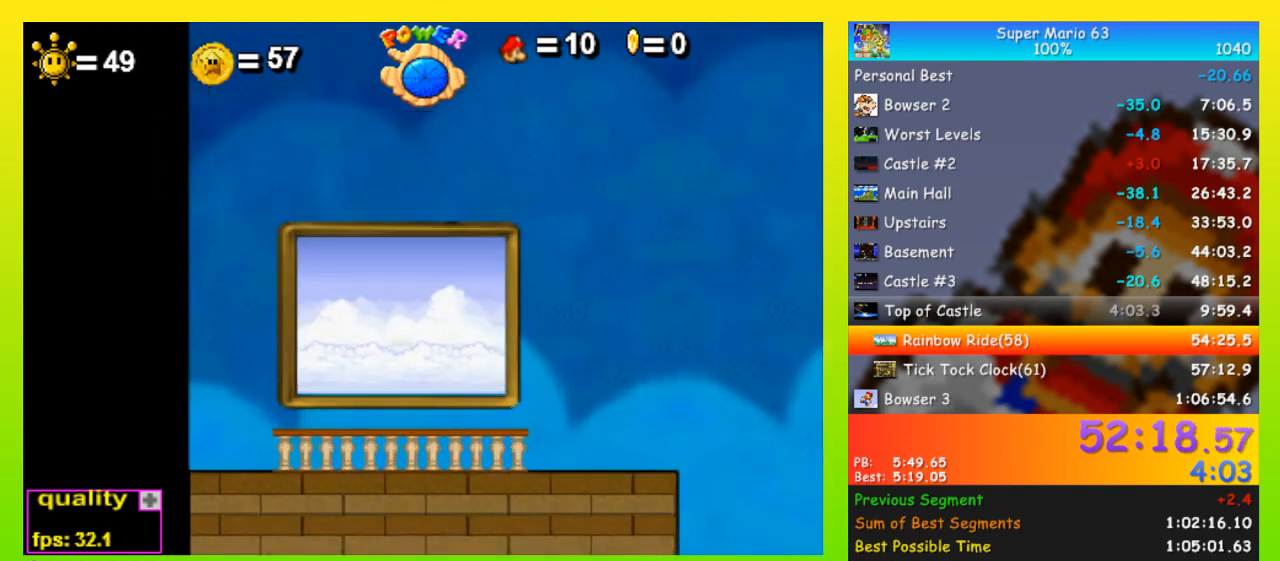
{"keys": [], "events": []}
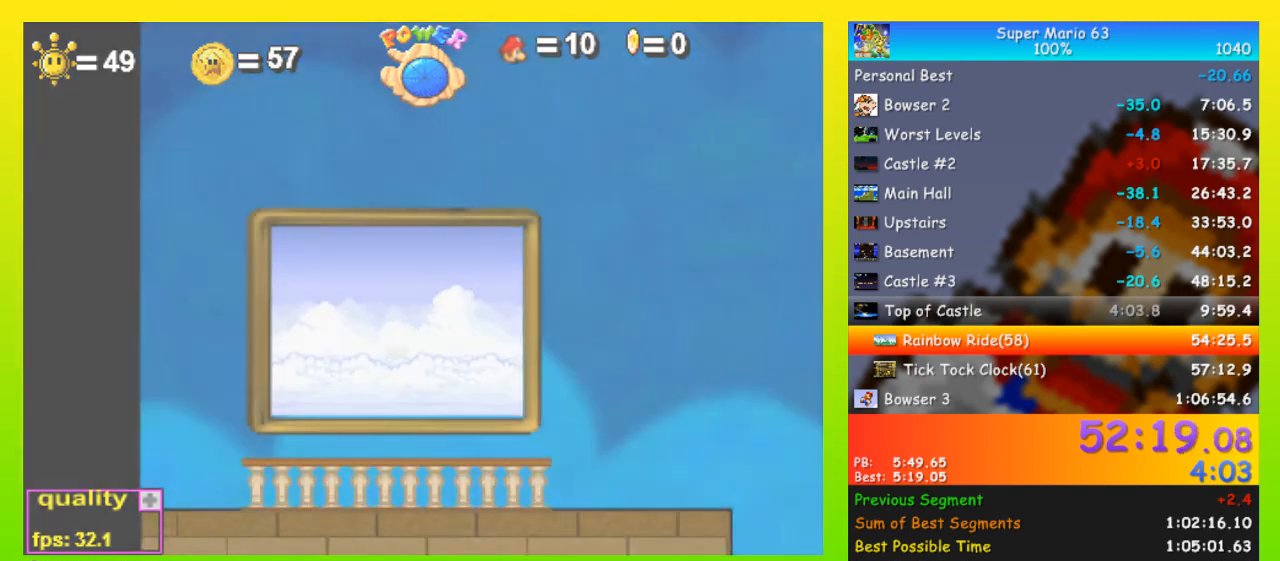
{"keys": ["z"], "events": [[33, "z", "down"]]}
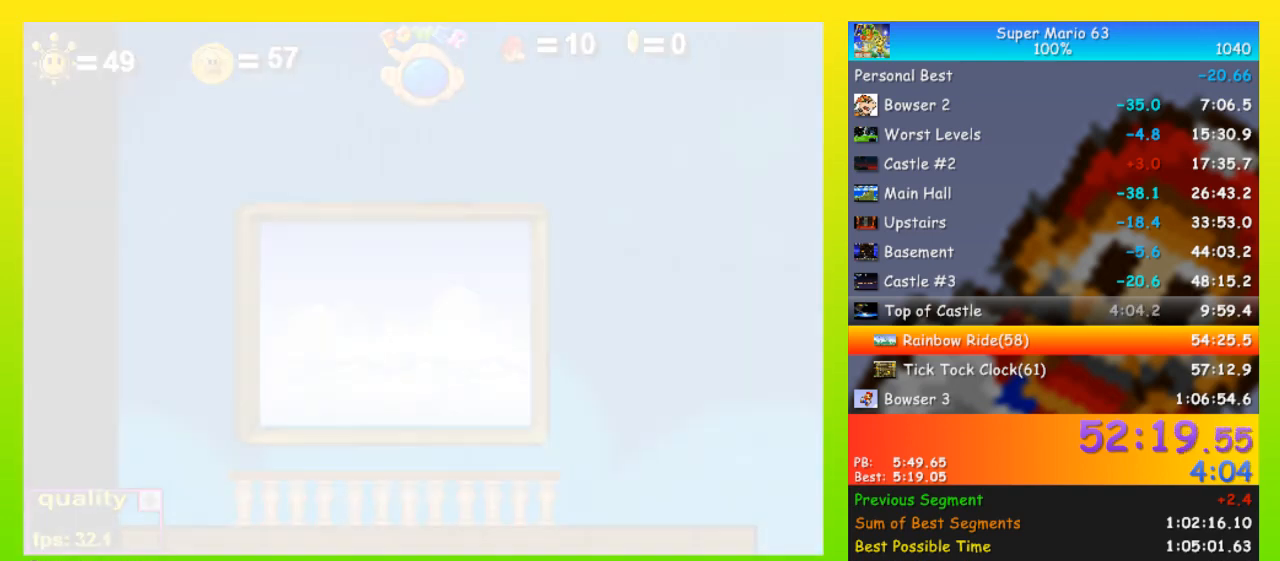
{"keys": ["z"], "events": []}
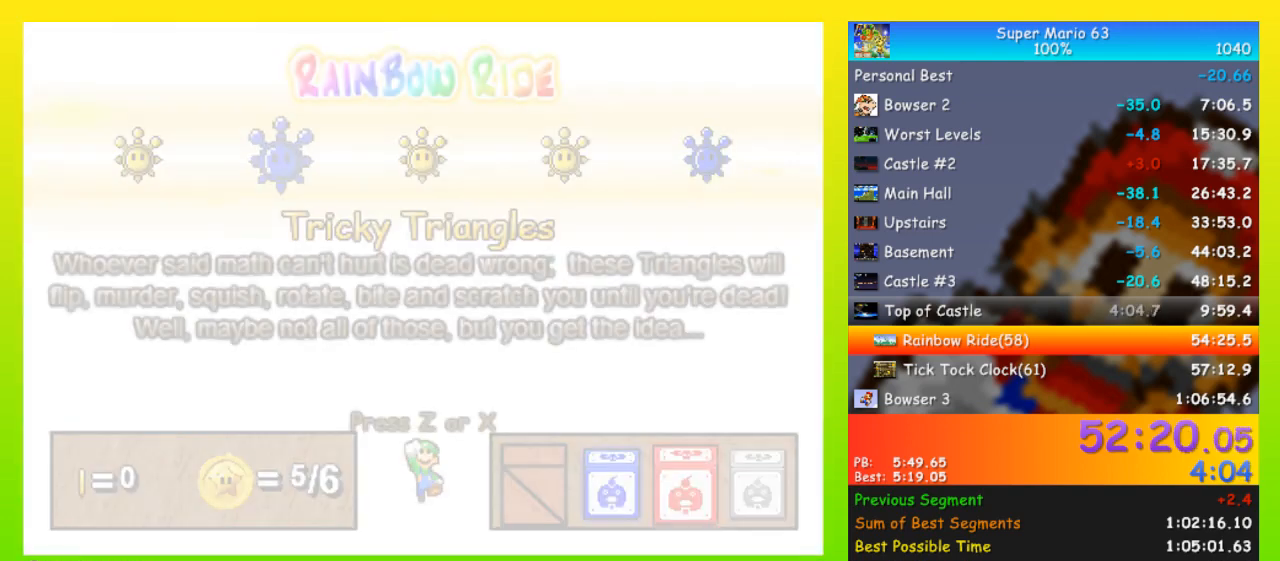
{"keys": [], "events": [[300, "z", "up"]]}
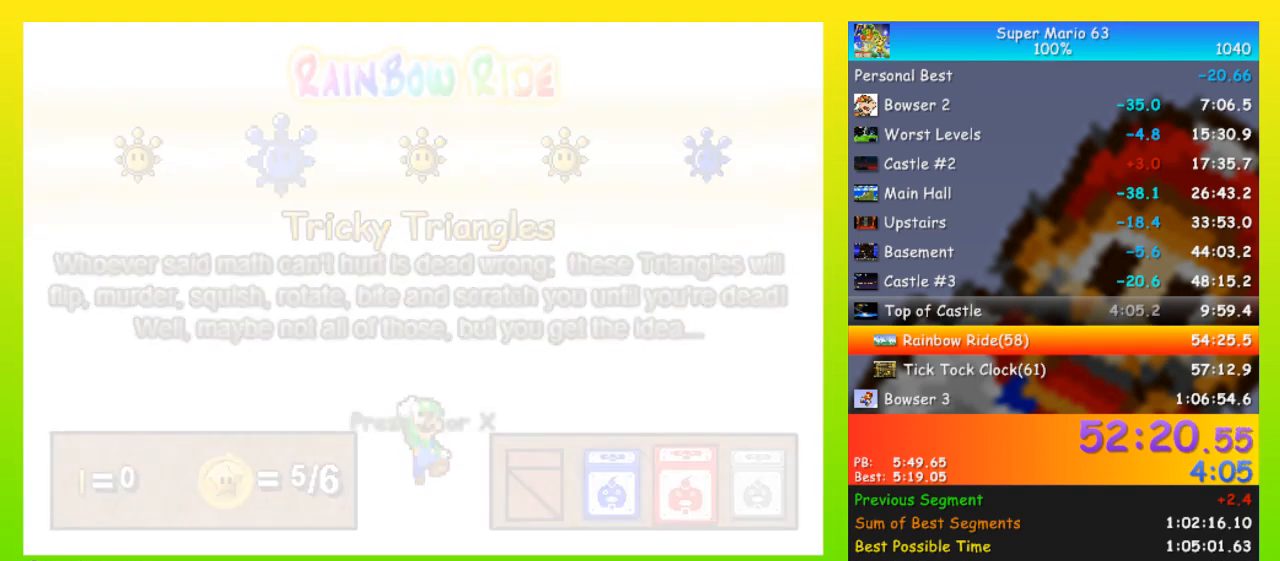
{"keys": ["right", "space", "up"], "events": [[67, "space", "down"], [133, "right", "down"], [133, "up", "down"]]}
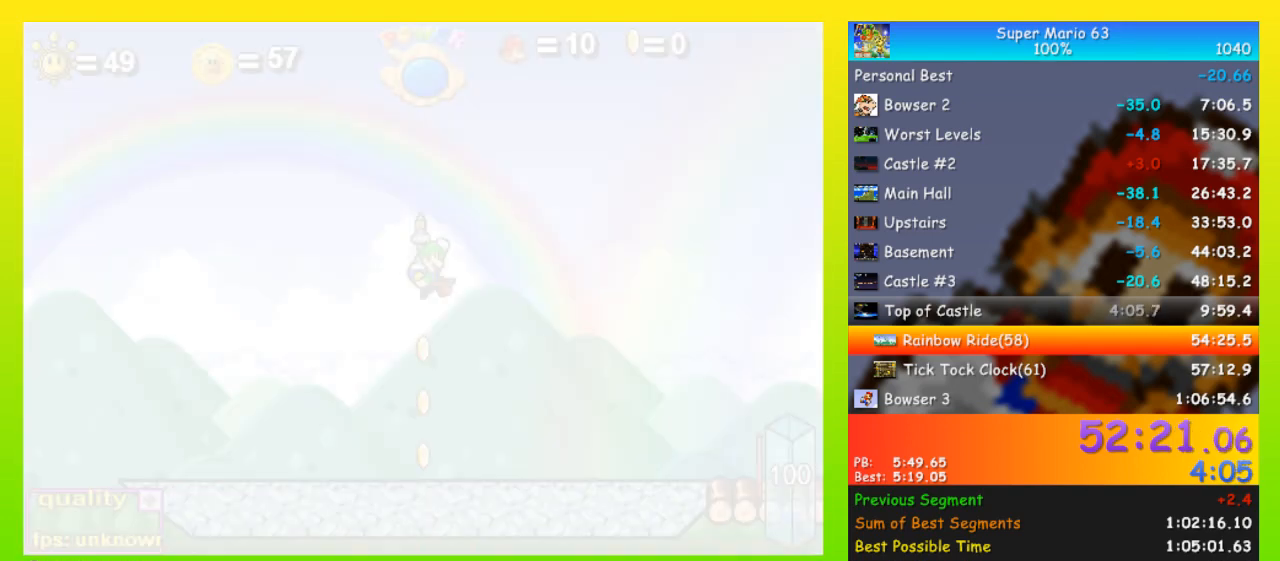
{"keys": ["right", "space", "up"], "events": []}
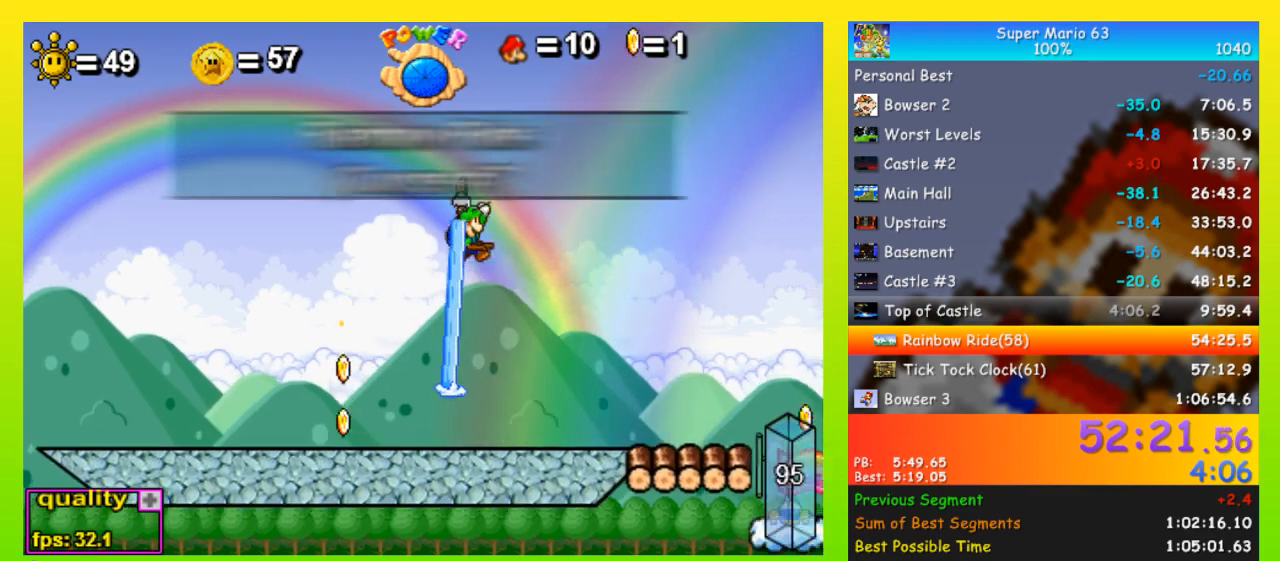
{"keys": ["up"], "events": [[300, "space", "up"], [333, "right", "up"]]}
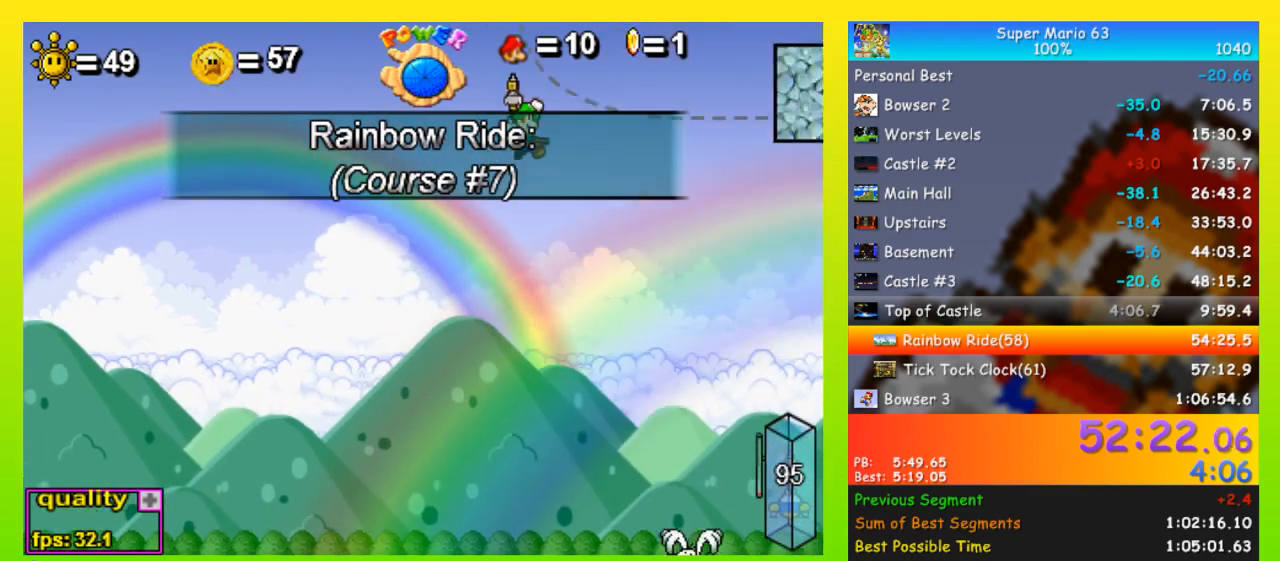
{"keys": ["right"], "events": [[200, "x", "down"], [267, "right", "down"], [333, "x", "up"], [500, "up", "up"]]}
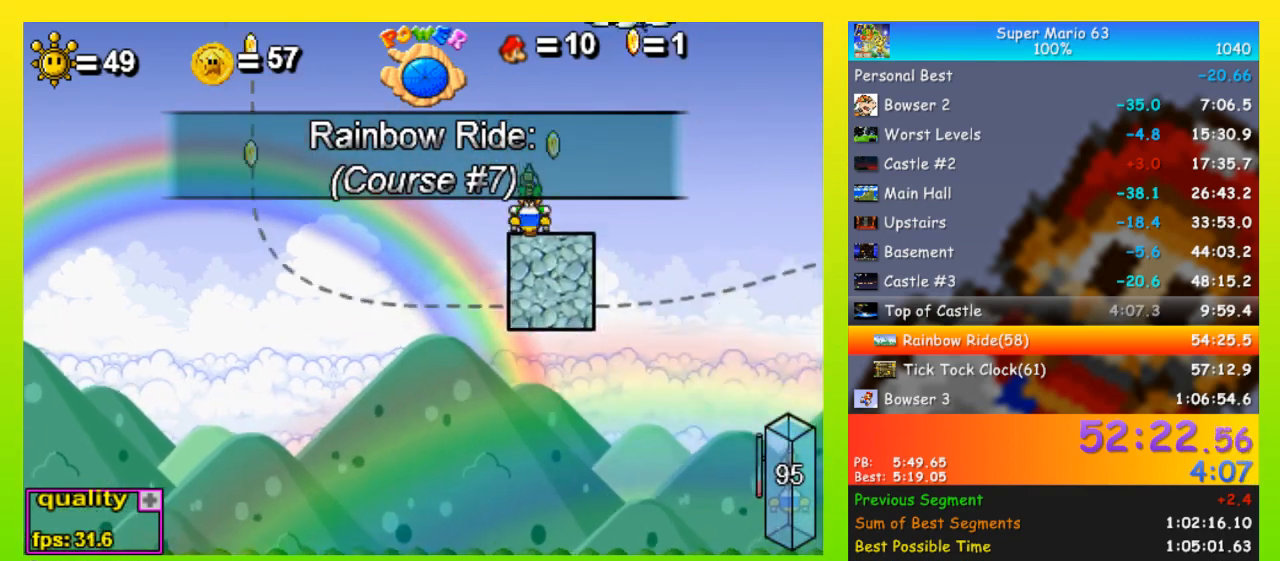
{"keys": ["right", "space", "up"], "events": [[33, "up", "down"], [233, "space", "down"]]}
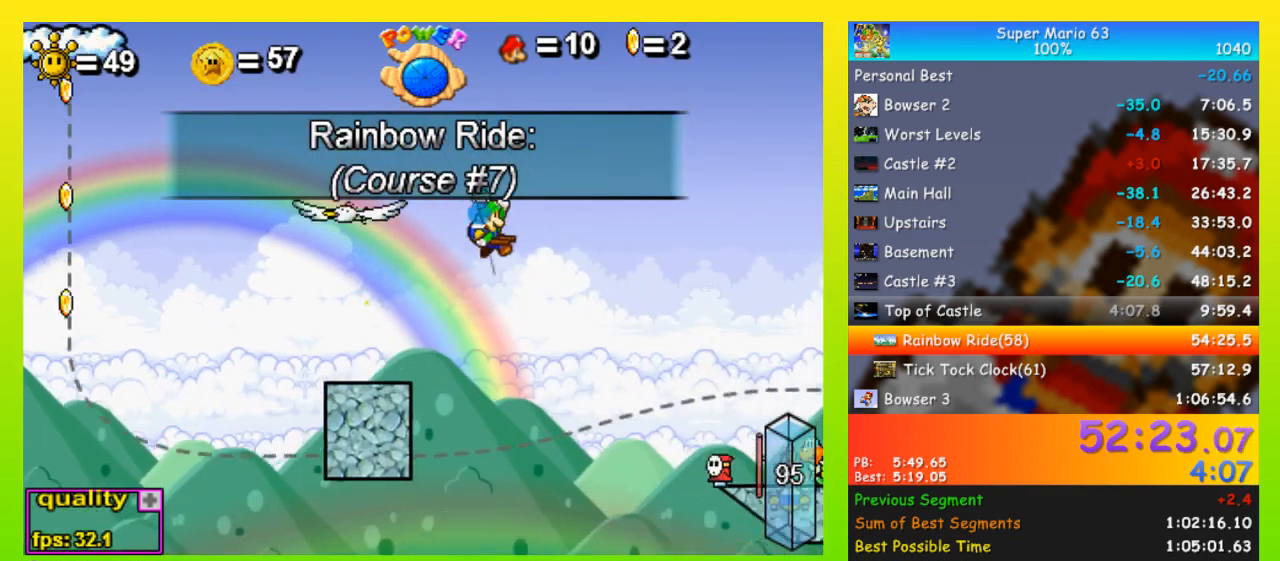
{"keys": ["right", "up"], "events": [[333, "space", "up"]]}
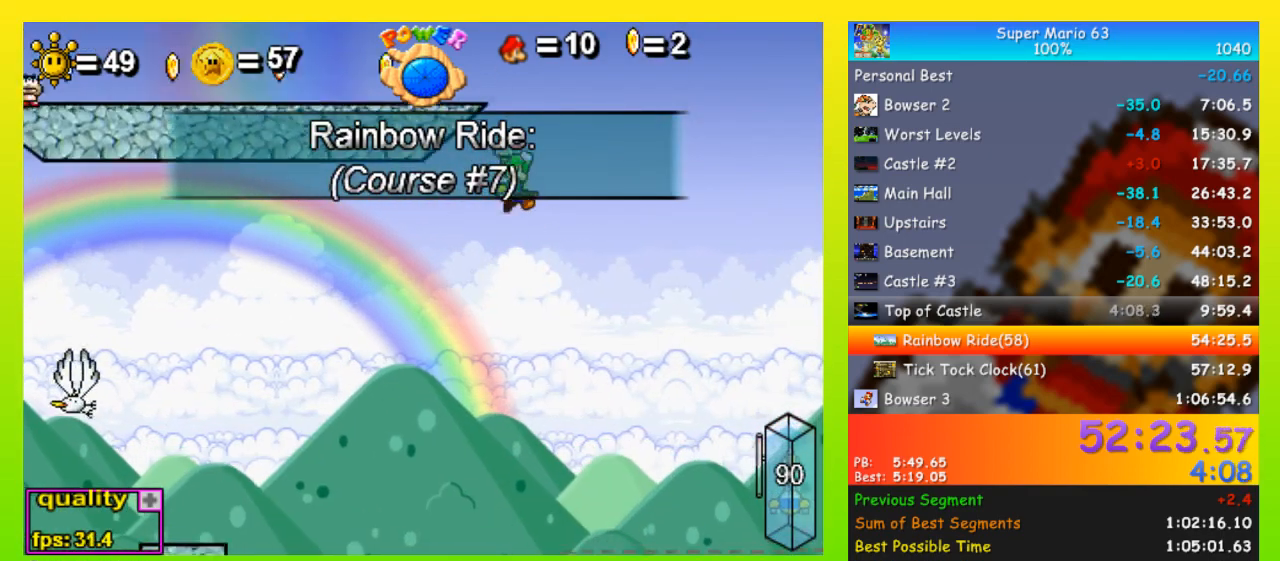
{"keys": ["right", "up", "x"], "events": [[300, "x", "down"]]}
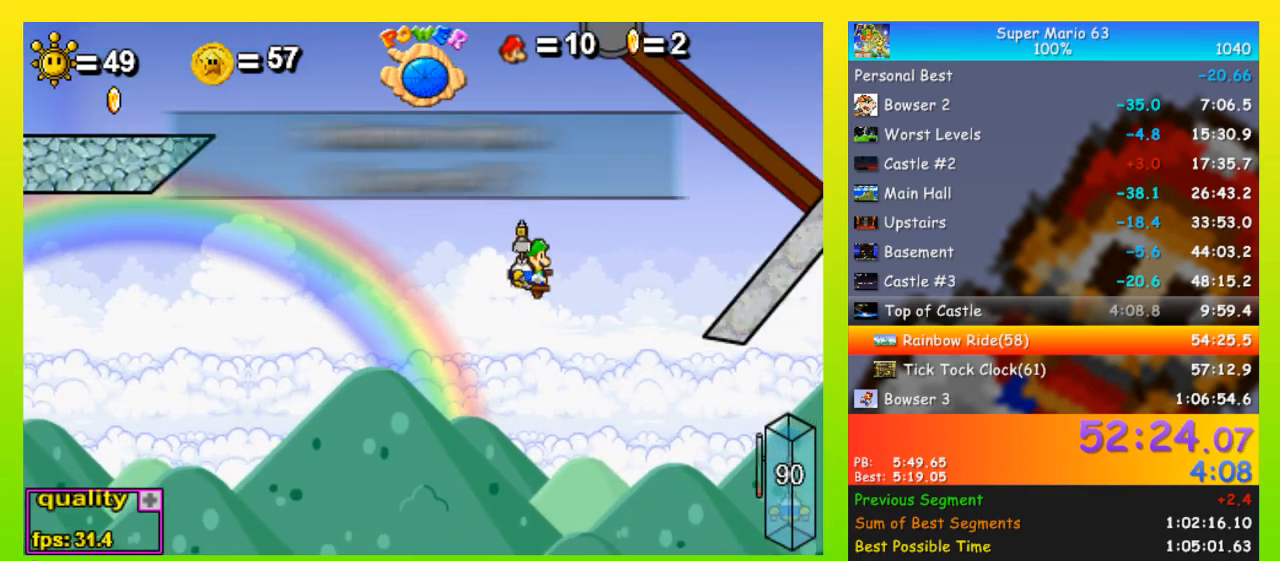
{"keys": ["left", "up"], "events": [[267, "up", "up"], [400, "right", "up"], [400, "up", "down"], [467, "x", "up"], [500, "left", "down"]]}
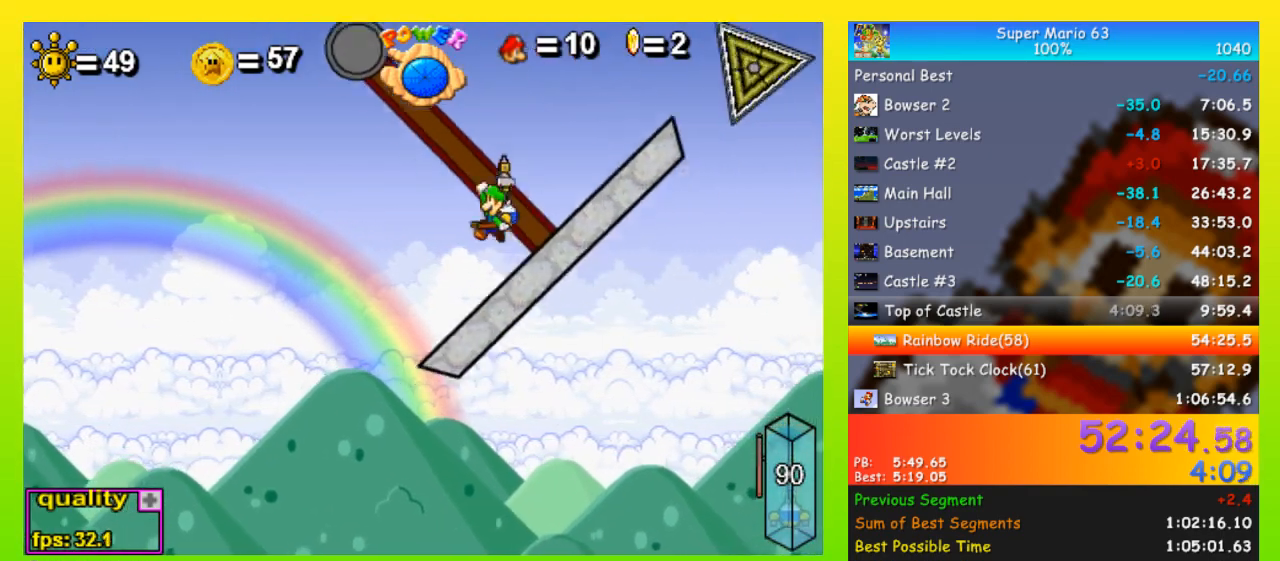
{"keys": ["right", "space", "up"], "events": [[133, "left", "up"], [200, "right", "down"], [200, "space", "down"]]}
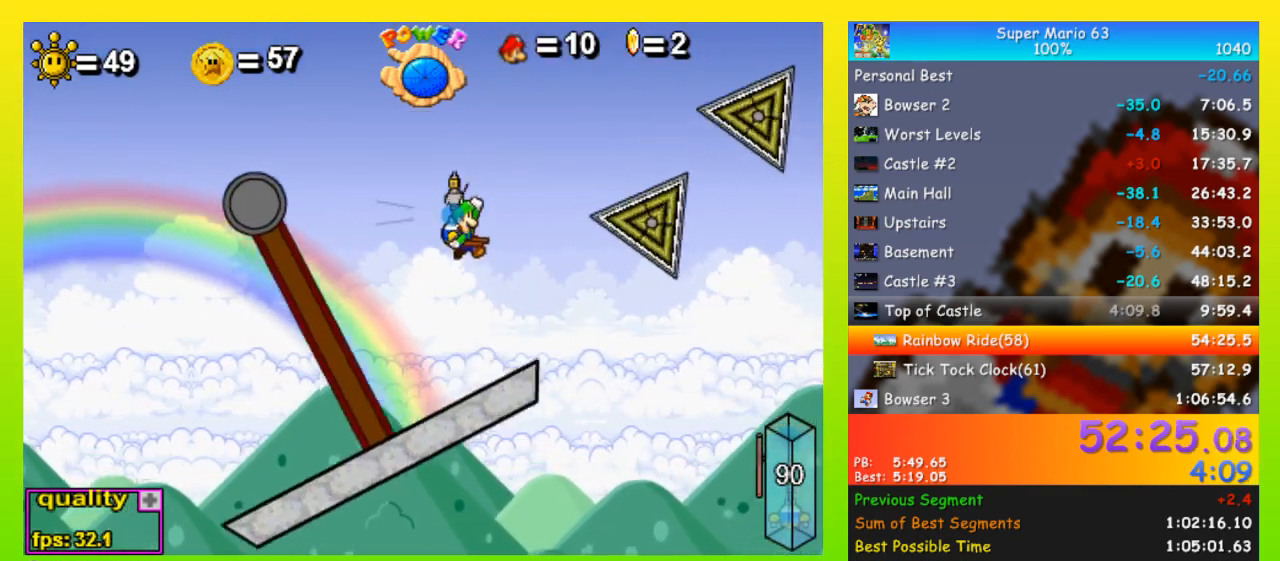
{"keys": ["down", "right"], "events": [[67, "right", "up"], [100, "right", "down"], [300, "up", "up"], [333, "down", "down"], [333, "space", "up"]]}
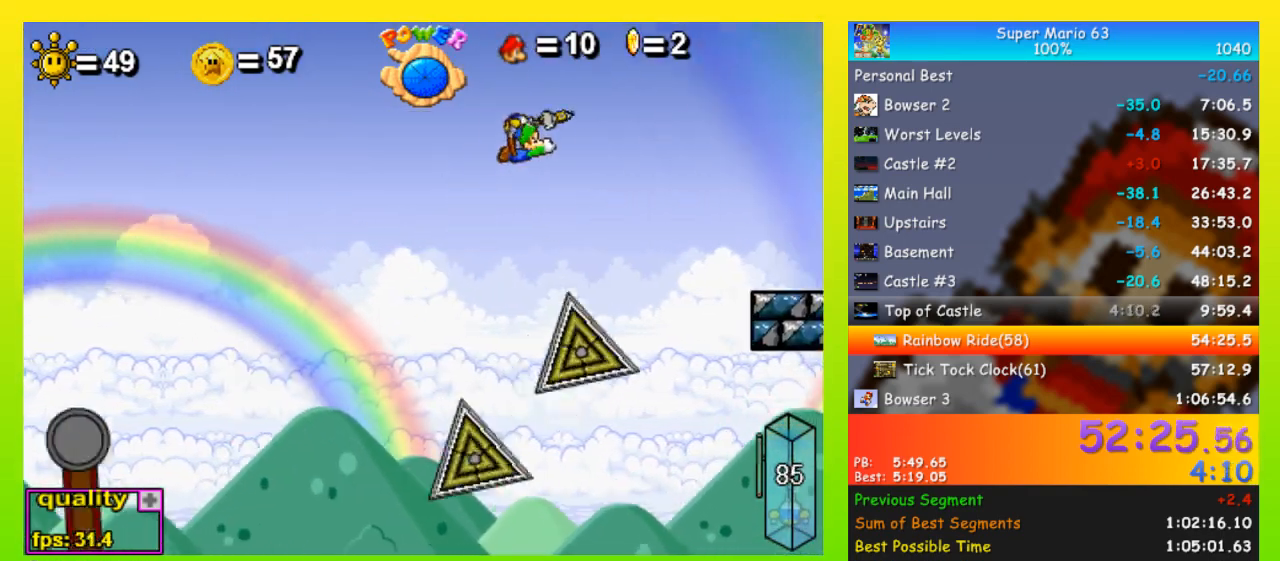
{"keys": ["down", "right"], "events": []}
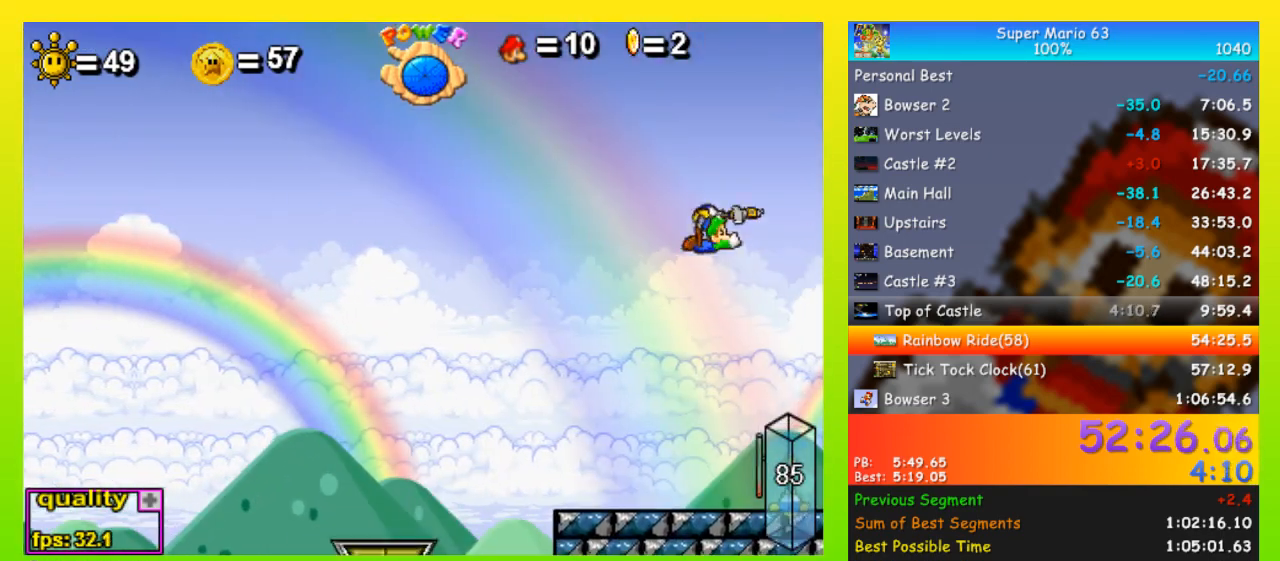
{"keys": [], "events": [[333, "down", "up"], [333, "right", "up"]]}
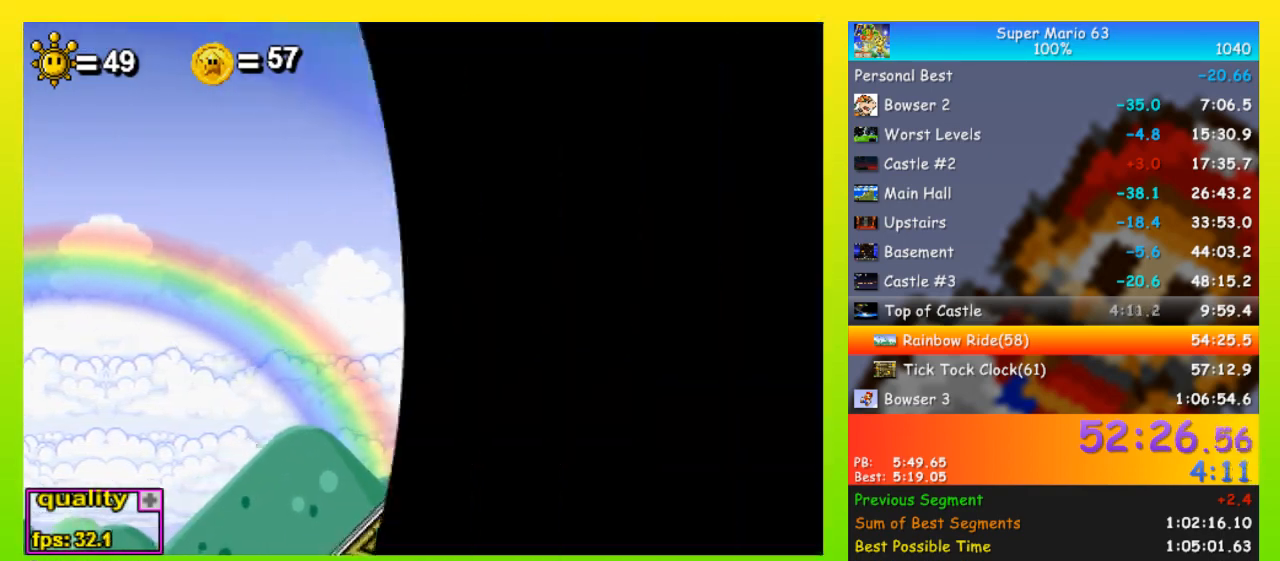
{"keys": ["right"], "events": [[433, "right", "down"]]}
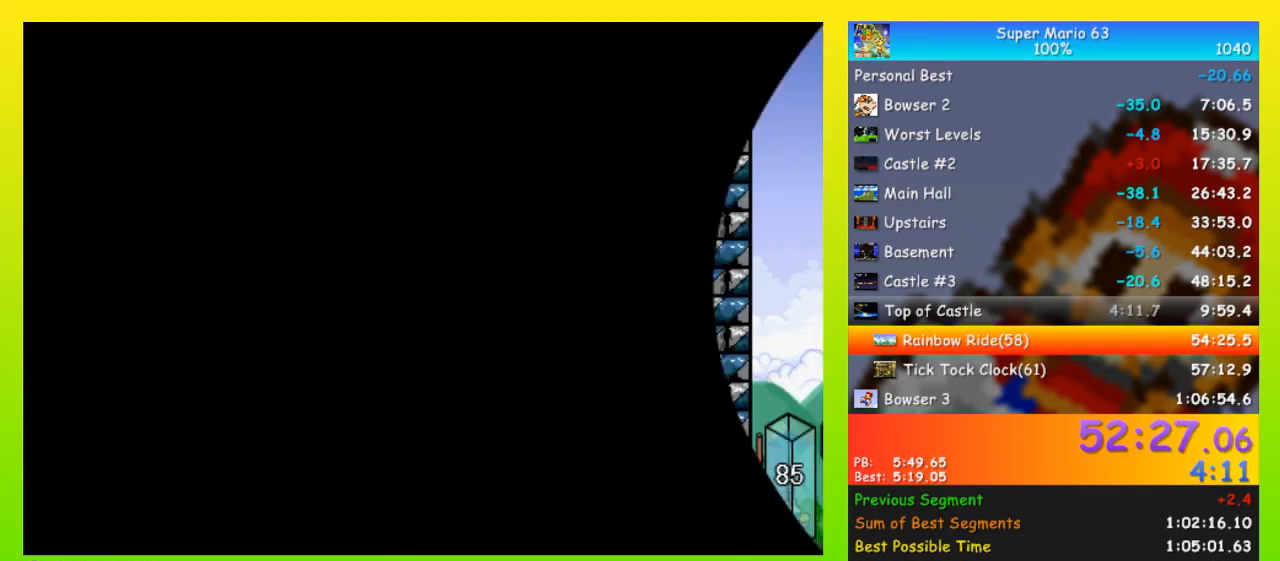
{"keys": ["p", "right", "space"], "events": [[67, "space", "down"], [500, "p", "down"]]}
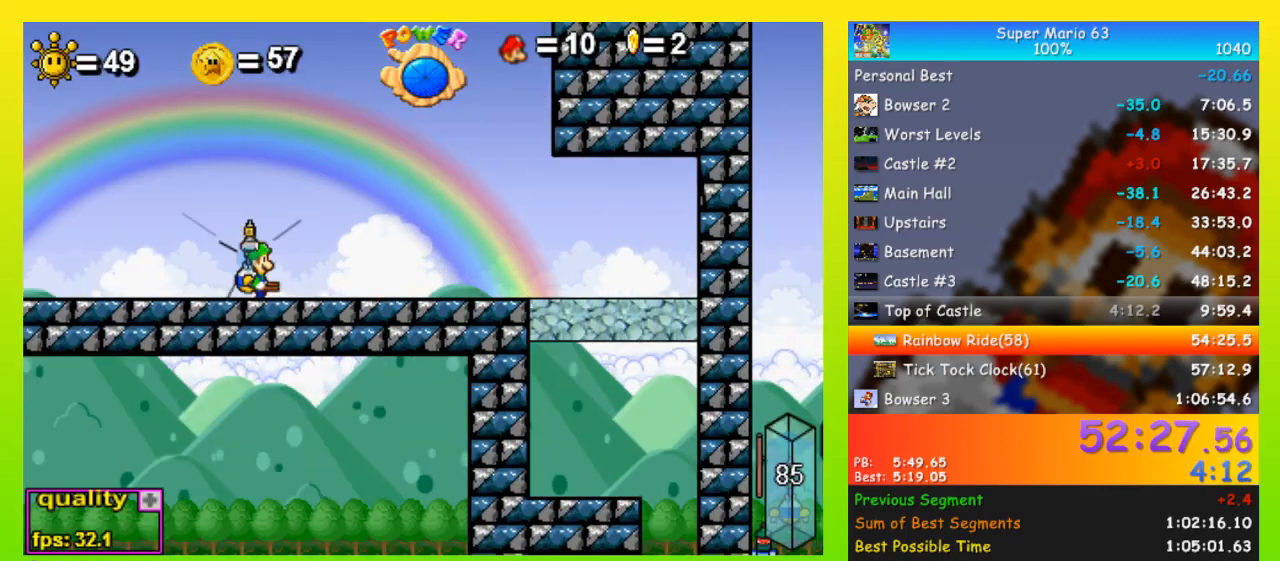
{"keys": ["p", "right", "space", "up"], "events": [[133, "p", "up"], [233, "p", "down"], [267, "up", "down"], [333, "p", "up"], [433, "p", "down"]]}
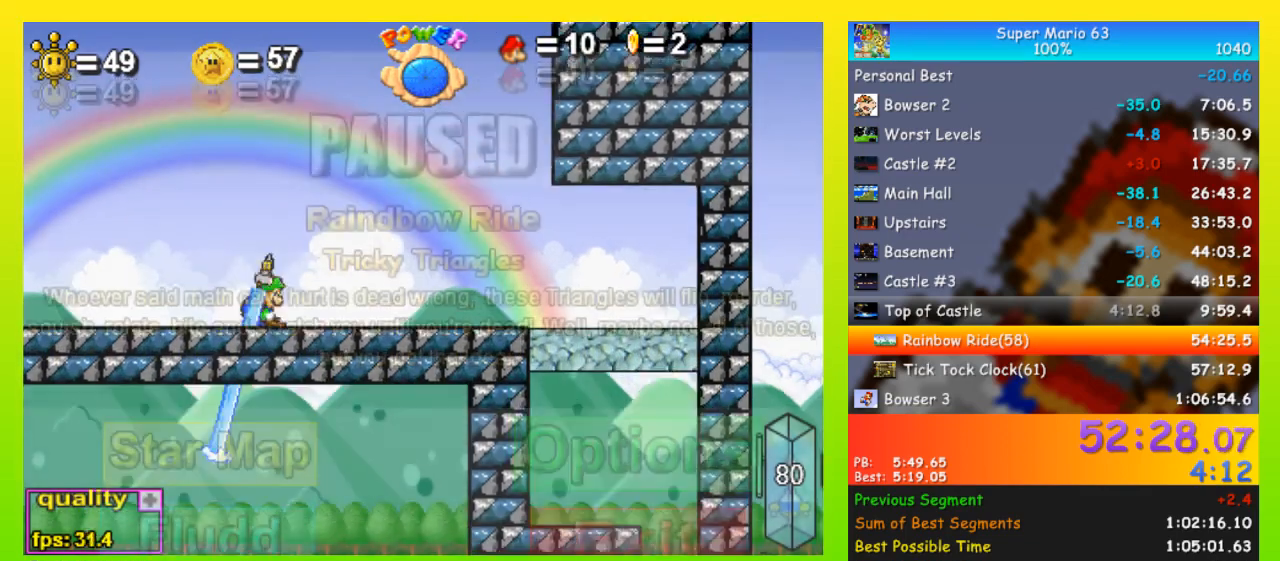
{"keys": ["right", "up"], "events": [[200, "p", "up"], [233, "p", "down"], [333, "p", "up"], [400, "space", "up"]]}
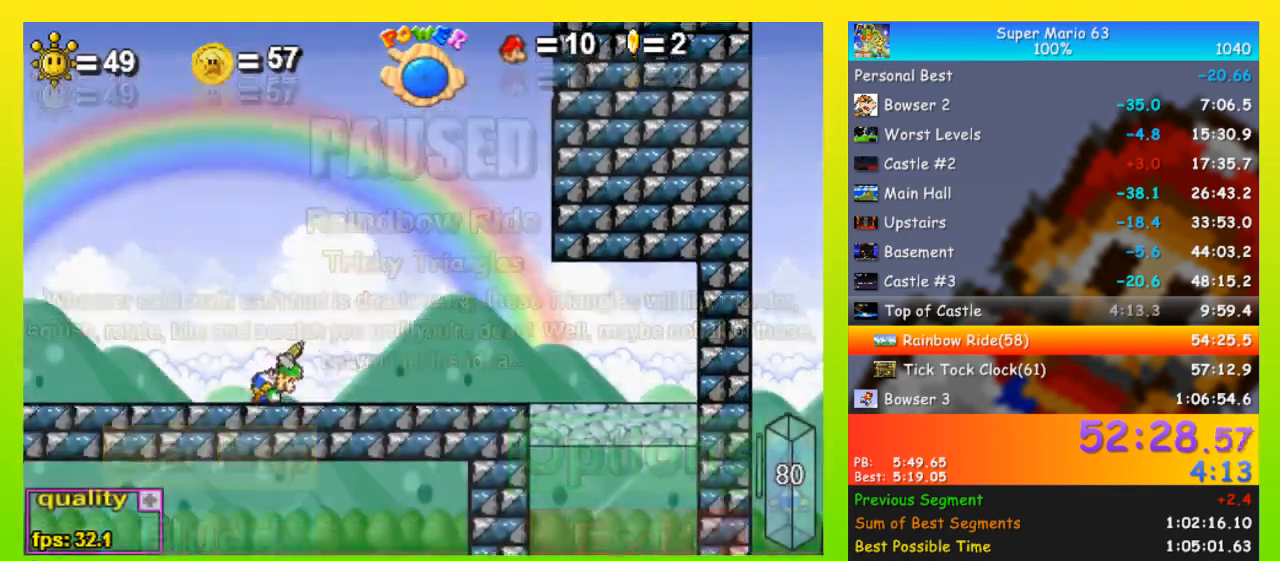
{"keys": ["space", "up"], "events": [[67, "right", "up"], [167, "left", "down"], [267, "space", "down"], [300, "left", "up"]]}
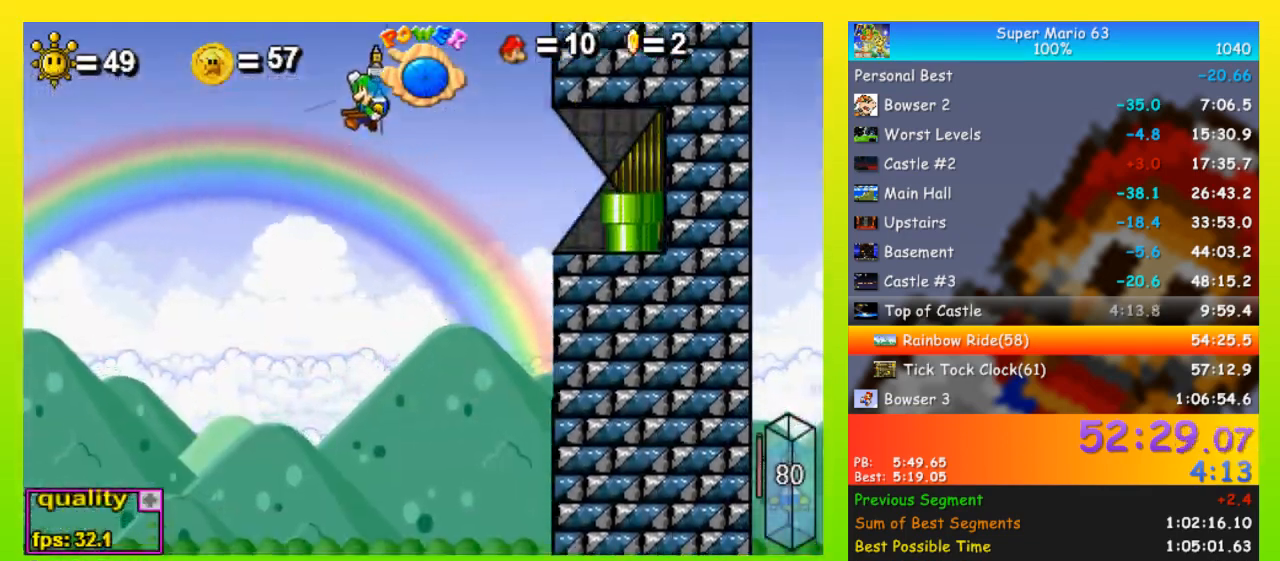
{"keys": ["space", "up"], "events": [[133, "left", "down"], [233, "left", "up"]]}
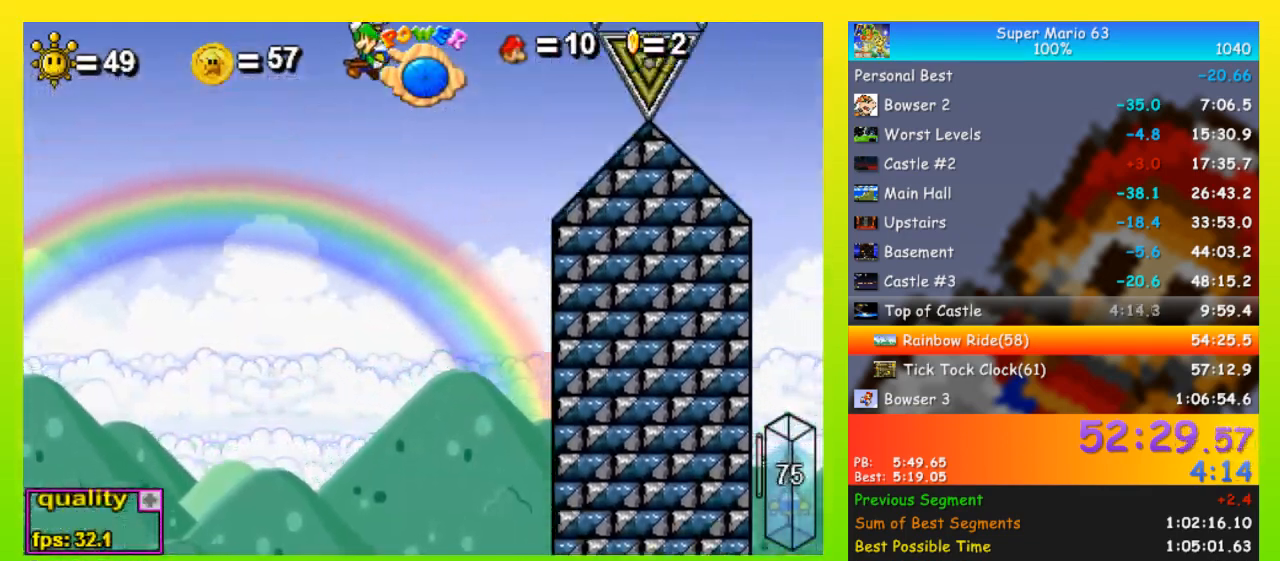
{"keys": ["right", "up"], "events": [[67, "space", "up"], [200, "right", "down"]]}
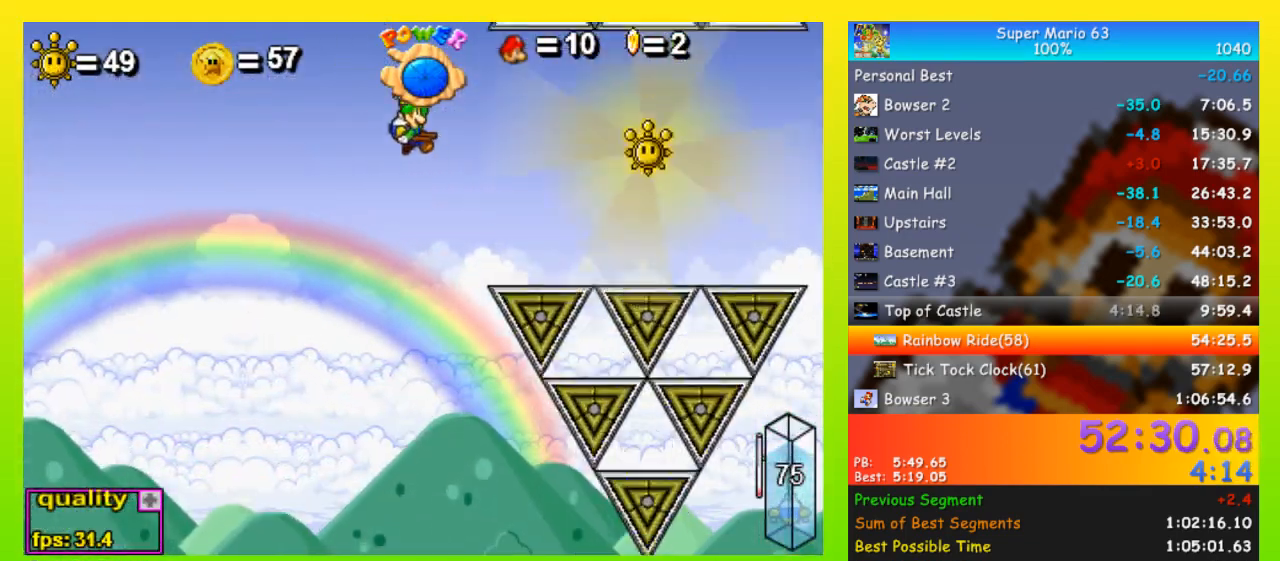
{"keys": [], "events": [[67, "up", "up"], [367, "right", "up"]]}
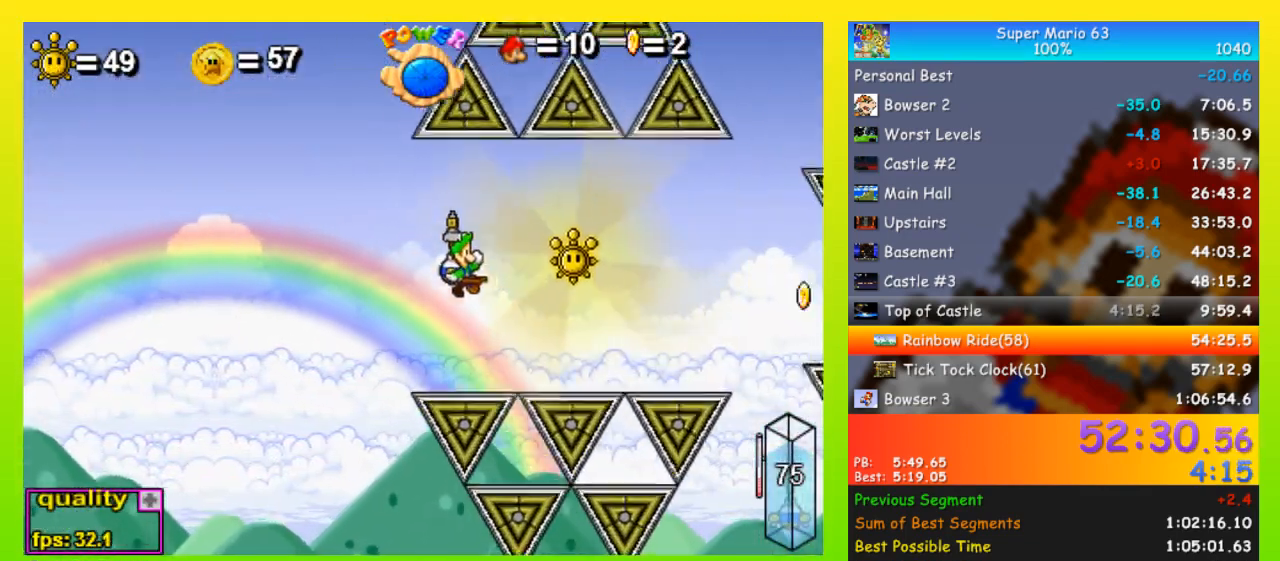
{"keys": ["right", "up"], "events": [[233, "right", "down"], [500, "up", "down"]]}